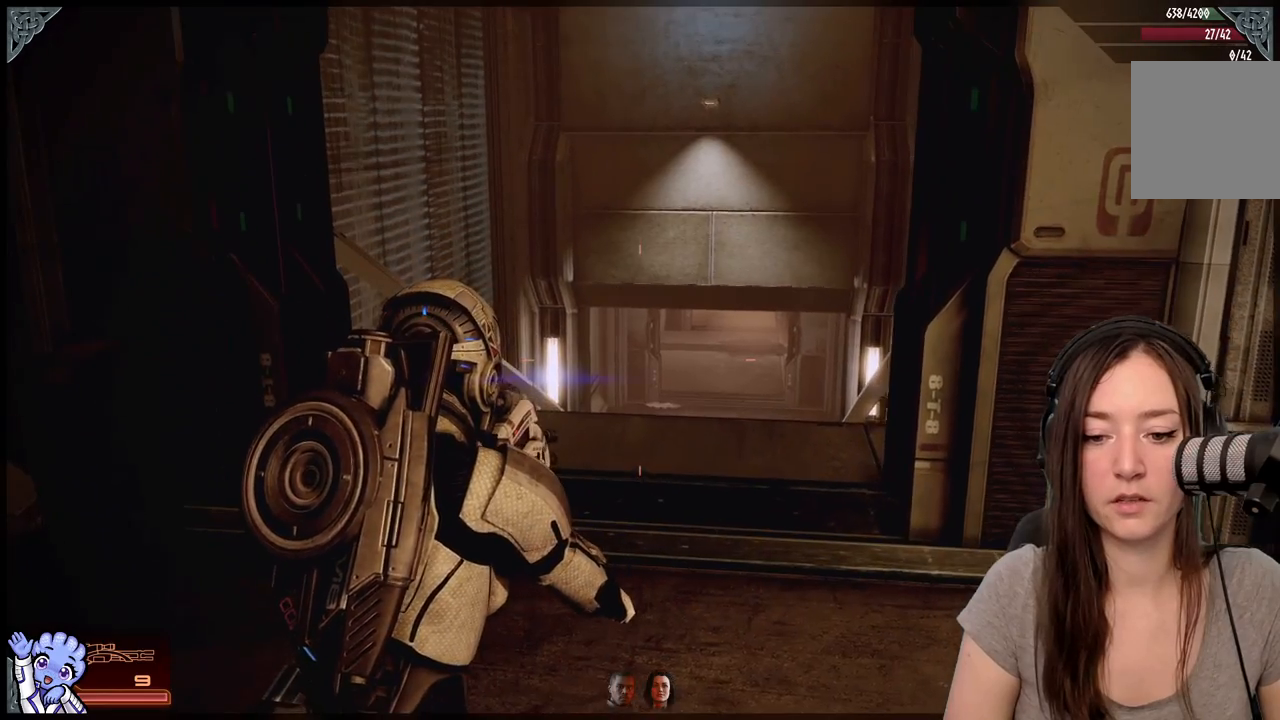
Gameplay with a controller (Xbox layout); each line is a JSON object with the inputs held at the frame after it. "events" lists button and stick changes between this image and that frame as [ms after this image, input, new state], when the widget could be followed in between. Not read: L2 L3 R3.
{"buttons": [], "left_stick": "center", "right_stick": "center", "events": [[250, "left_stick", "up"], [500, "left_stick", "center"]]}
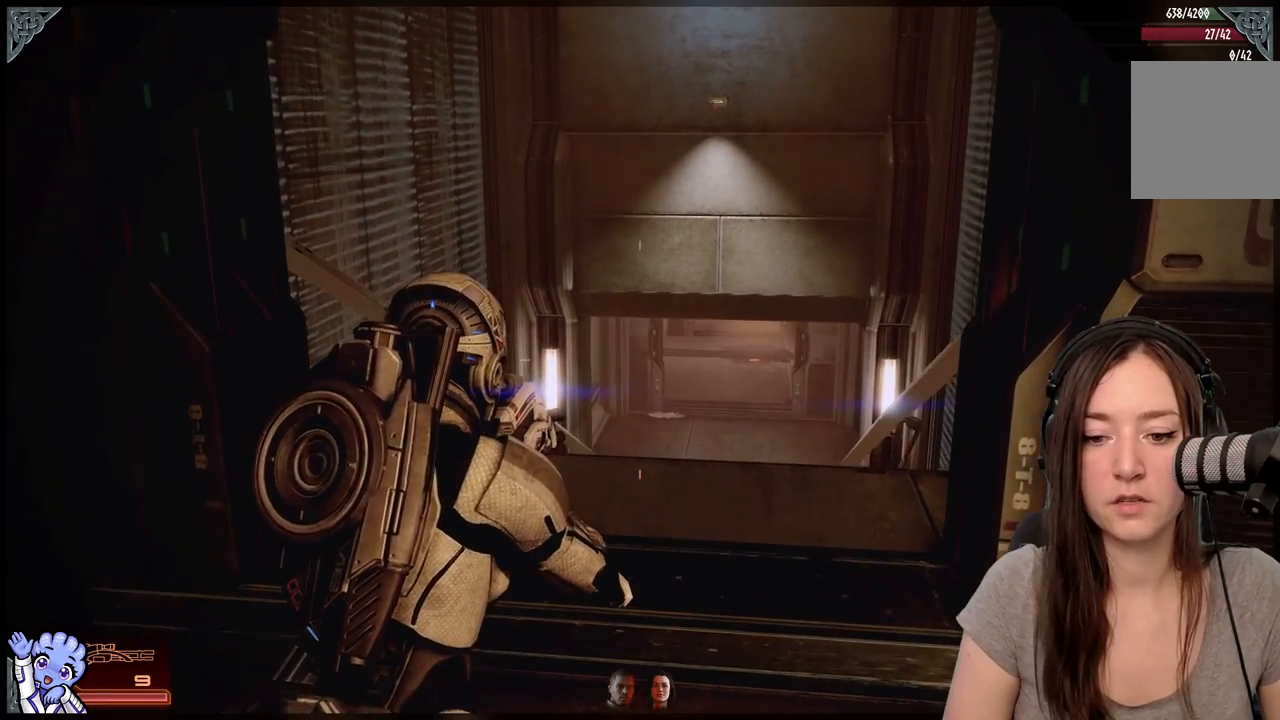
{"buttons": [], "left_stick": "up", "right_stick": "center", "events": [[83, "right_stick", "right"], [267, "right_stick", "center"], [467, "left_stick", "up"]]}
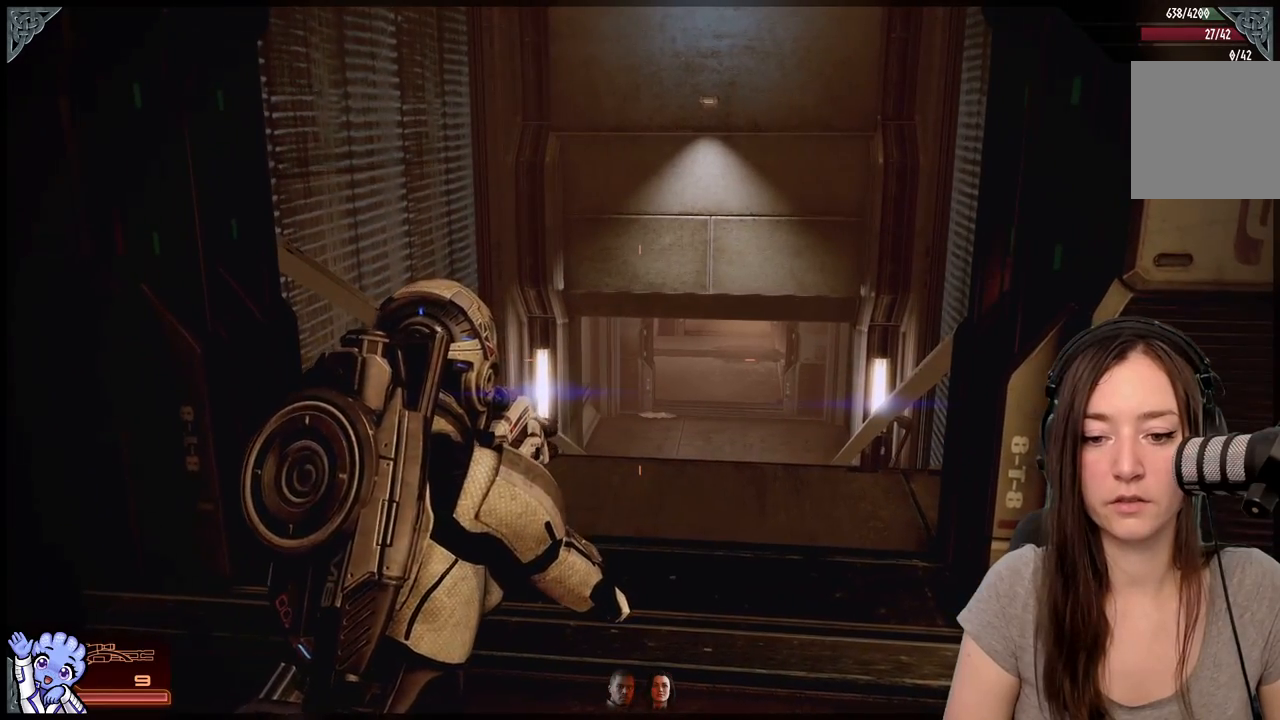
{"buttons": [], "left_stick": "center", "right_stick": "center", "events": [[200, "left_stick", "center"]]}
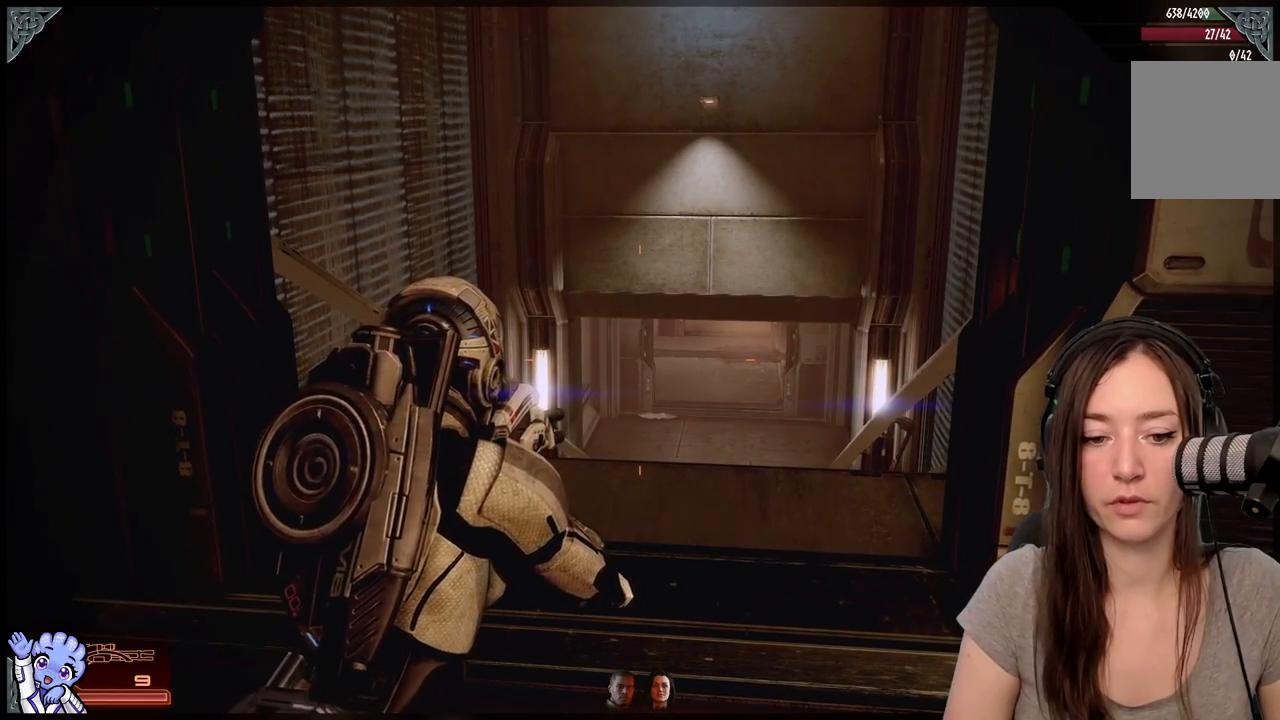
{"buttons": [], "left_stick": "center", "right_stick": "center", "events": []}
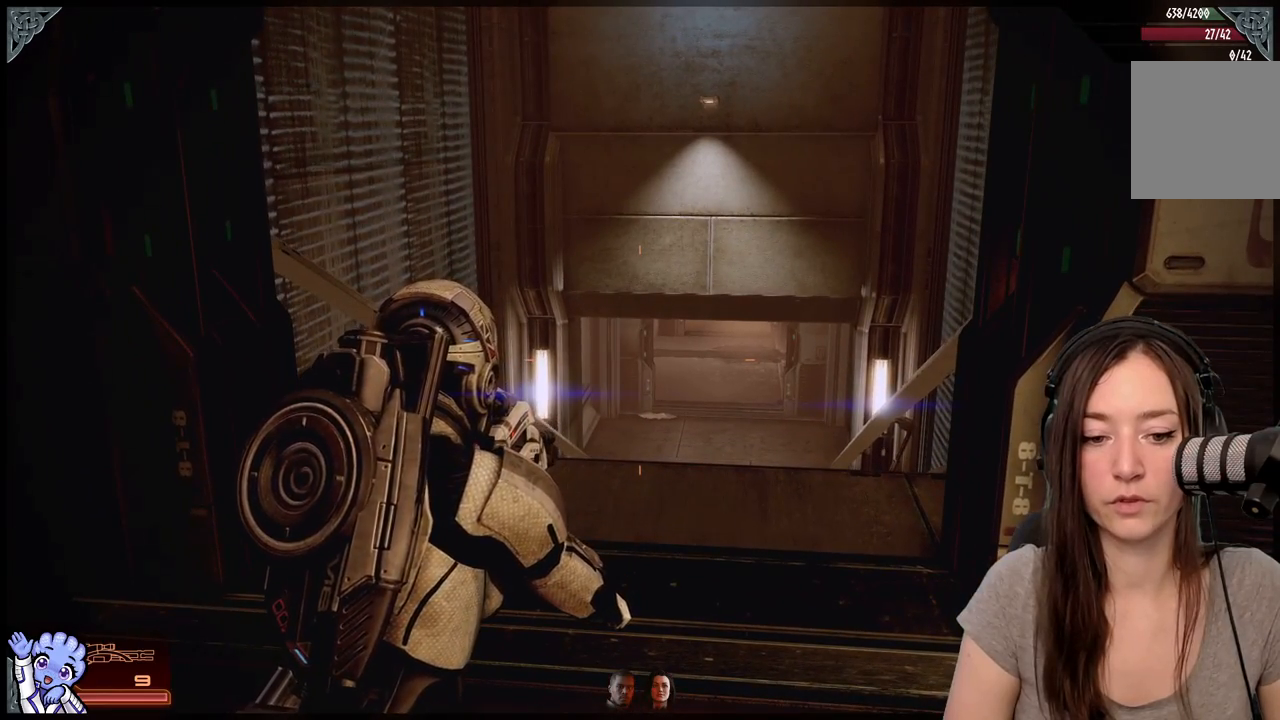
{"buttons": [], "left_stick": "up", "right_stick": "down", "events": [[350, "right_stick", "down"], [450, "left_stick", "up"]]}
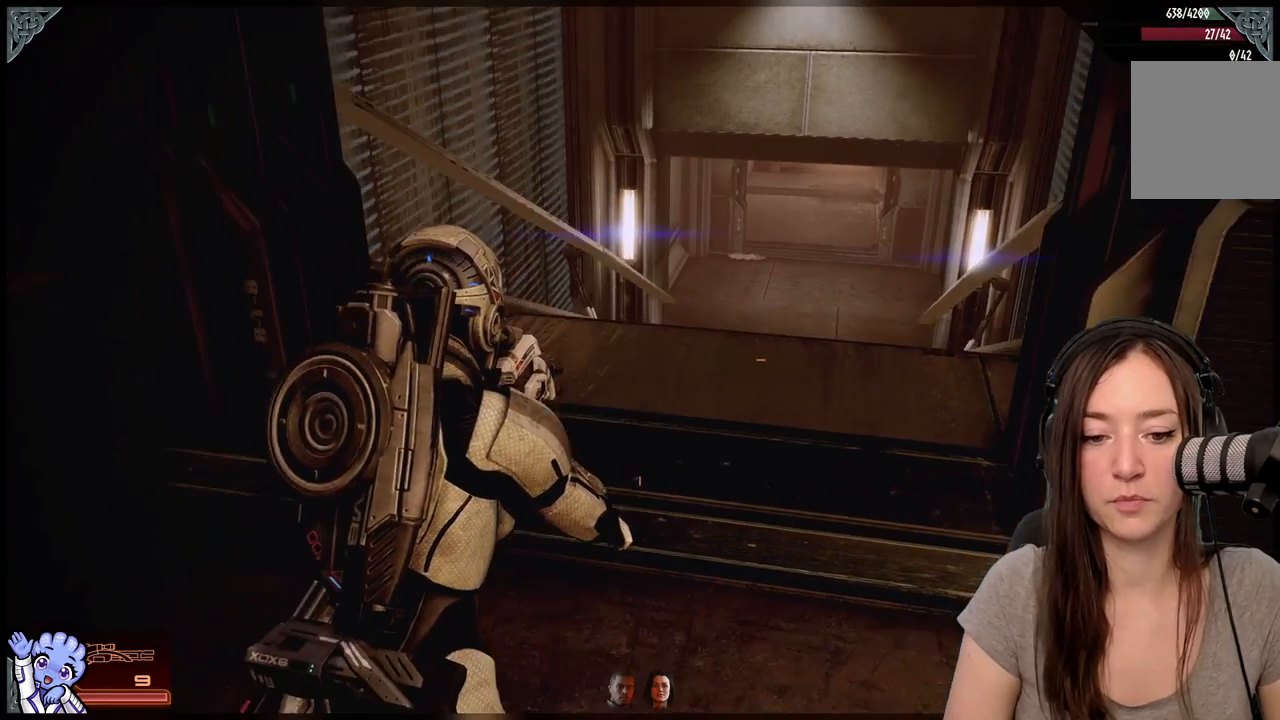
{"buttons": [], "left_stick": "up", "right_stick": "right", "events": [[67, "right_stick", "center"], [367, "right_stick", "right"]]}
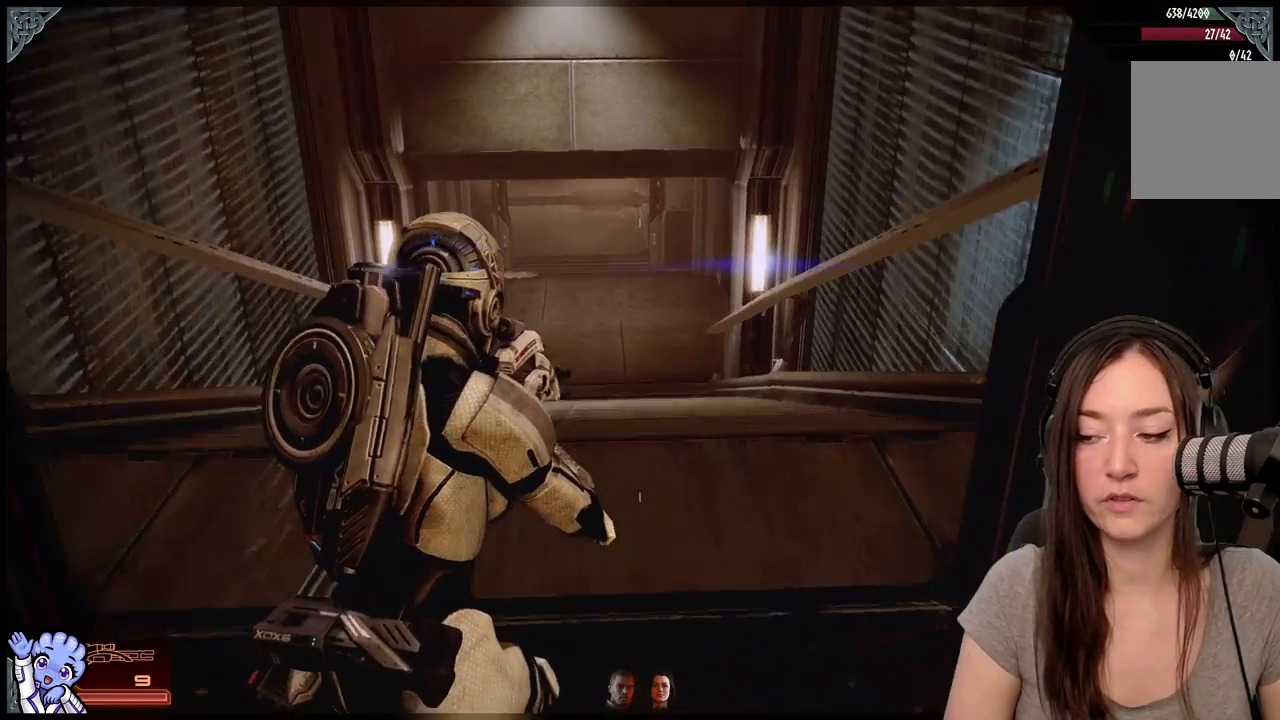
{"buttons": [], "left_stick": "up", "right_stick": "center", "events": [[67, "right_stick", "center"]]}
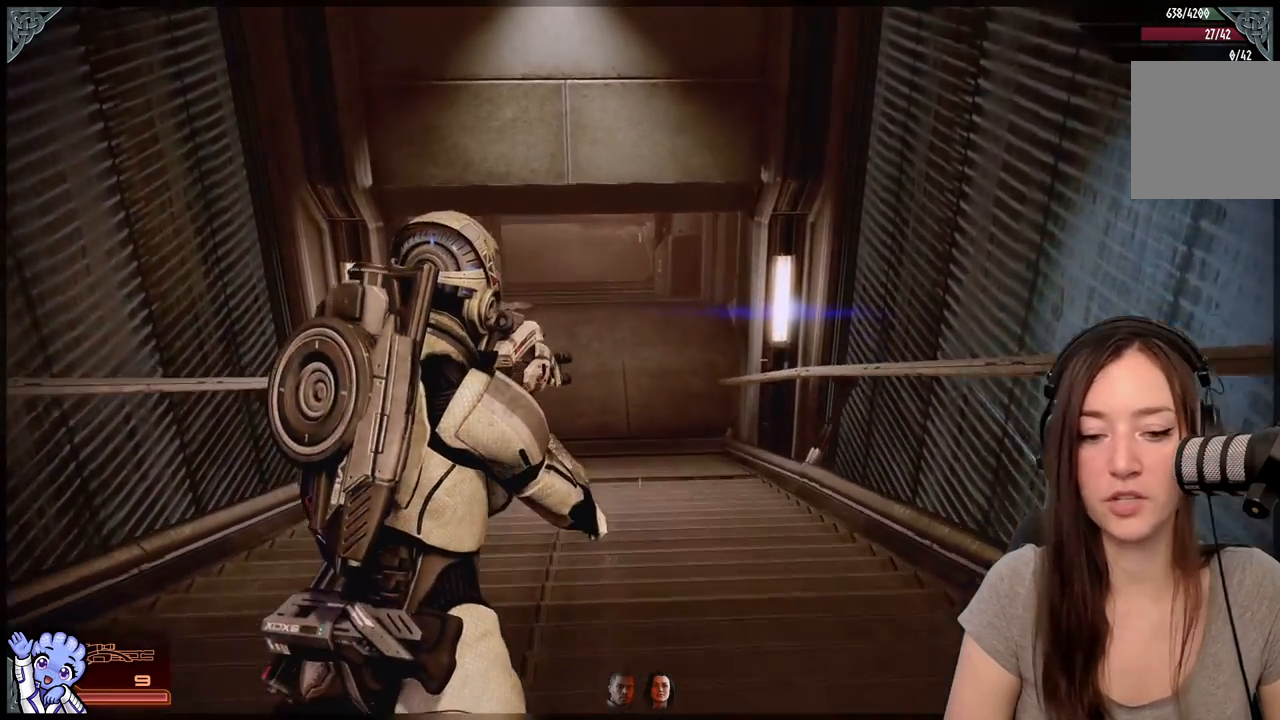
{"buttons": [], "left_stick": "up", "right_stick": "center", "events": []}
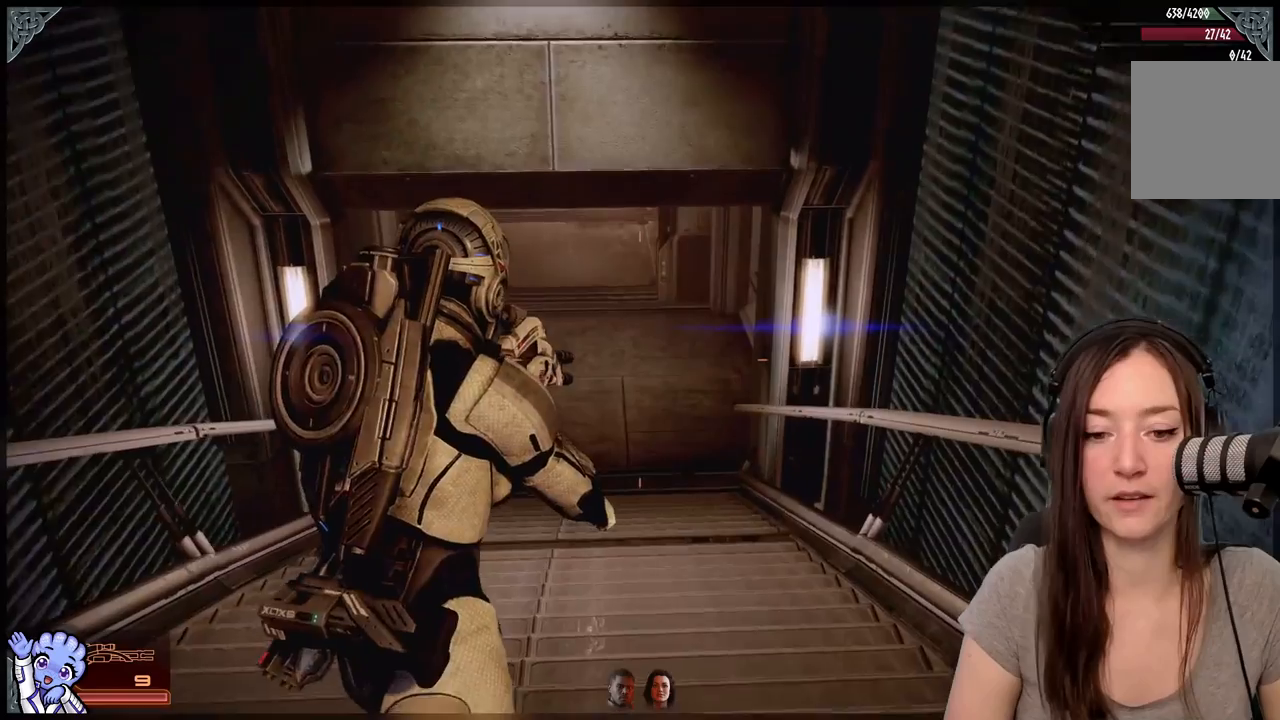
{"buttons": [], "left_stick": "up", "right_stick": "up-left", "events": [[367, "right_stick", "up-left"]]}
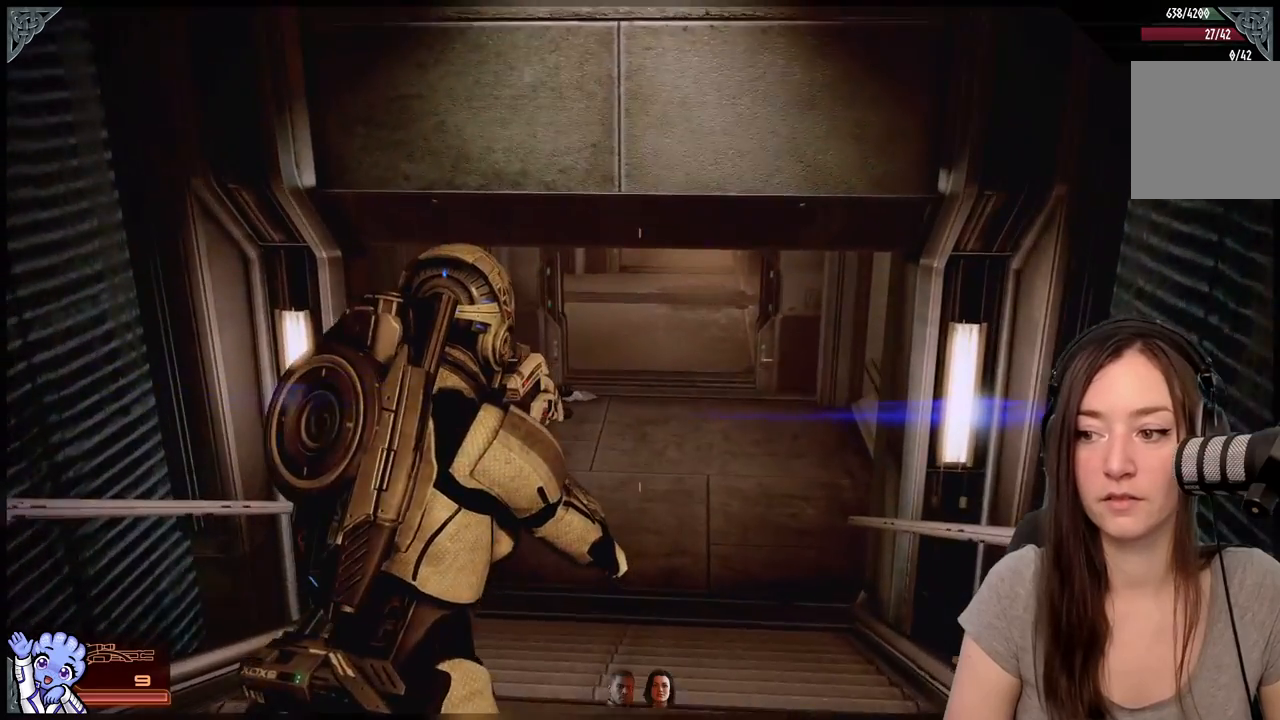
{"buttons": [], "left_stick": "up", "right_stick": "center", "events": [[17, "right_stick", "center"]]}
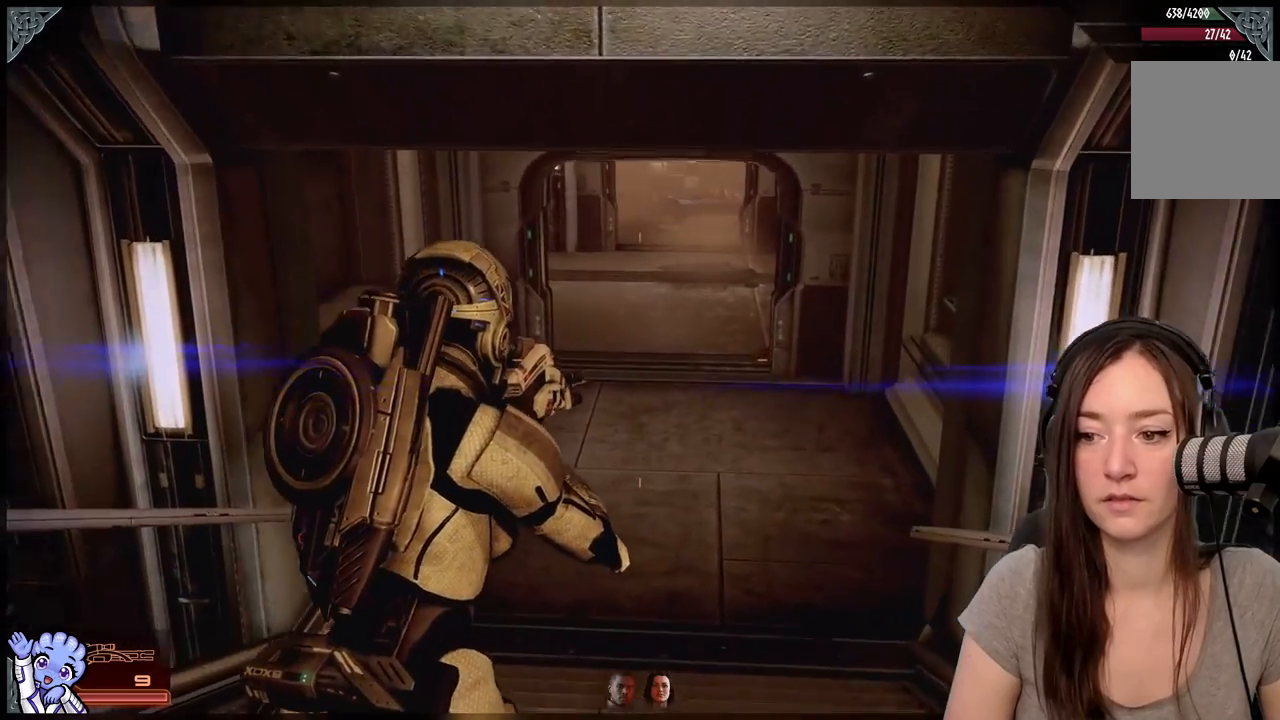
{"buttons": [], "left_stick": "up", "right_stick": "center", "events": [[33, "left_stick", "up-right"], [300, "left_stick", "up"]]}
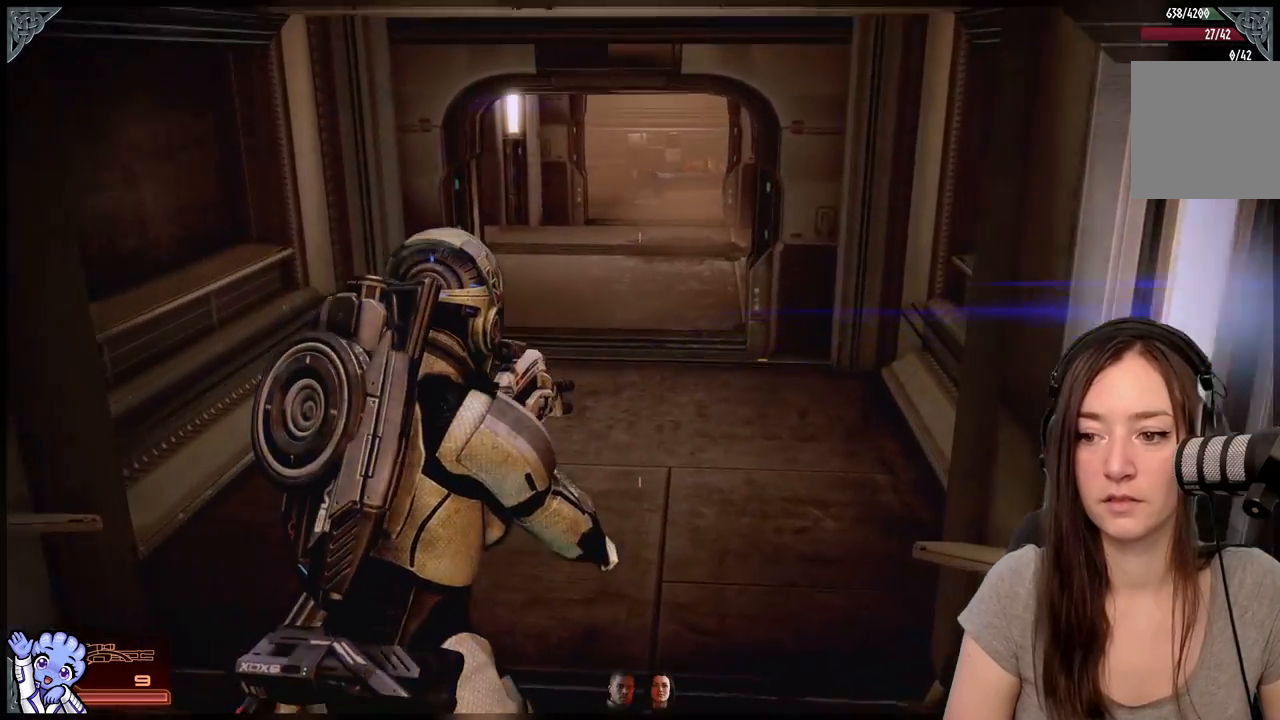
{"buttons": [], "left_stick": "up-left", "right_stick": "right", "events": [[267, "right_stick", "right"], [367, "left_stick", "up-left"]]}
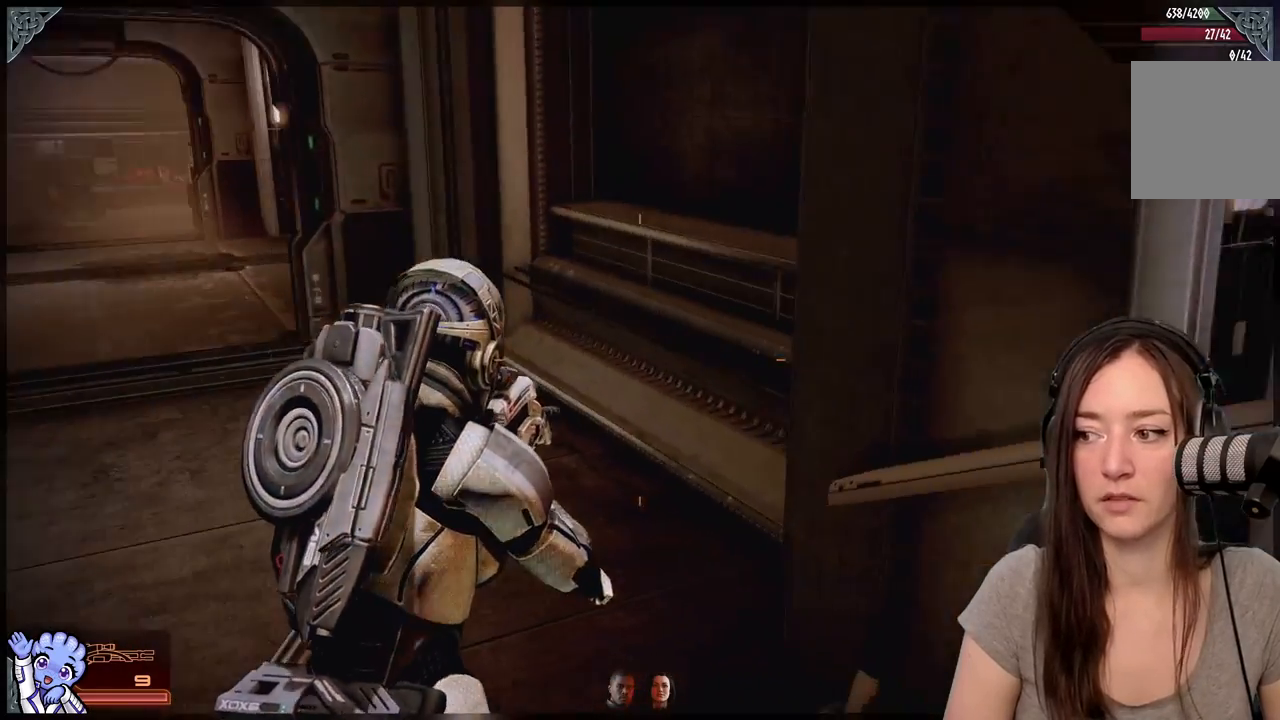
{"buttons": [], "left_stick": "up", "right_stick": "left", "events": [[117, "right_stick", "center"], [317, "right_stick", "left"], [483, "left_stick", "up"]]}
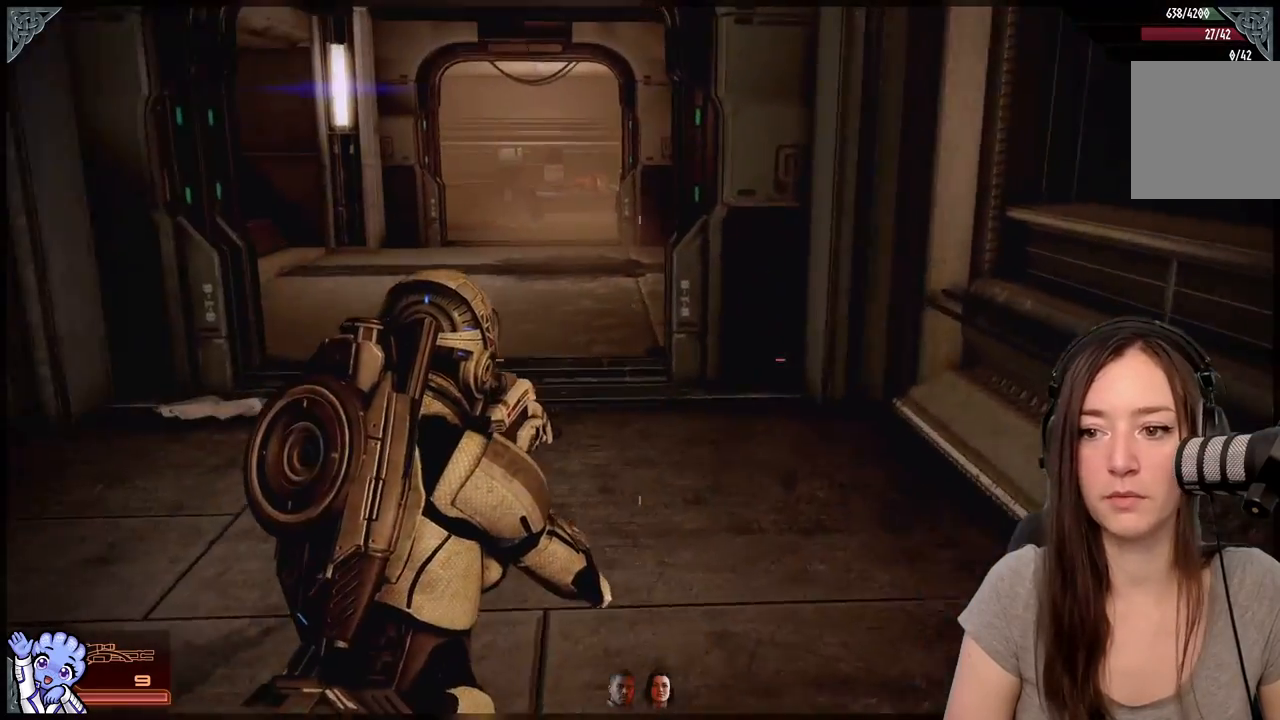
{"buttons": [], "left_stick": "up", "right_stick": "center", "events": [[167, "right_stick", "center"]]}
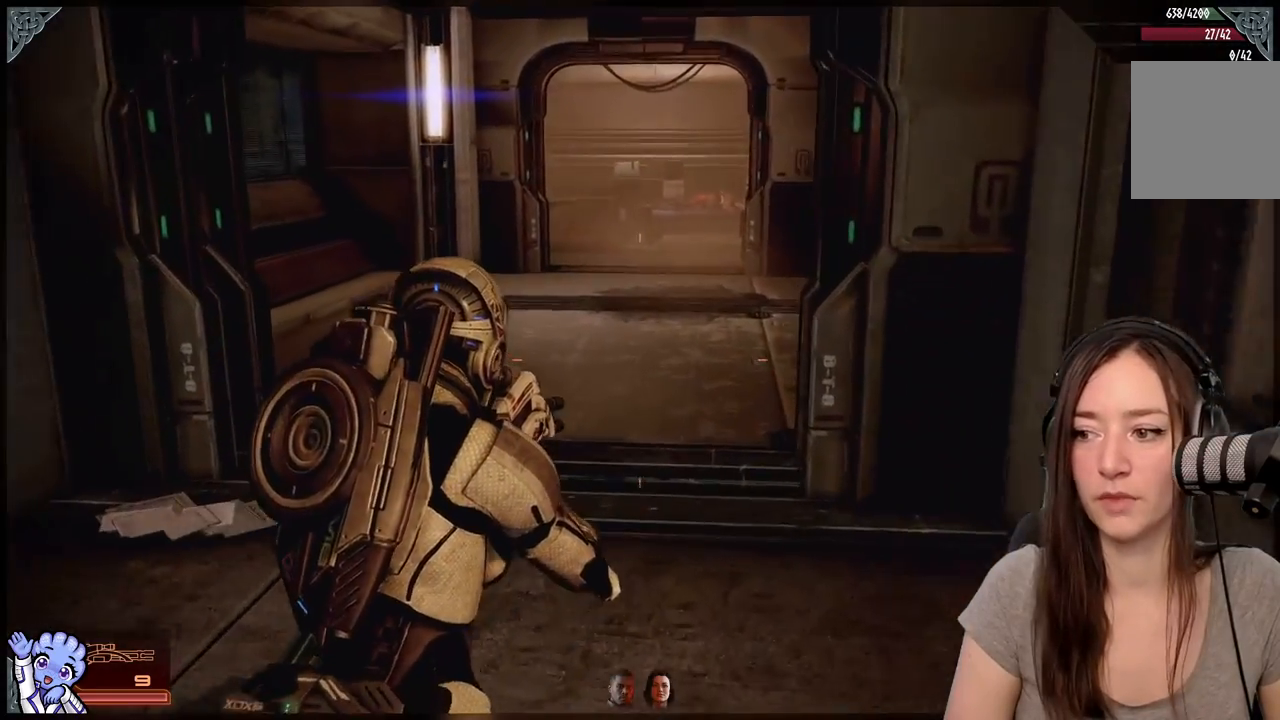
{"buttons": [], "left_stick": "up", "right_stick": "center", "events": [[167, "right_stick", "left"], [367, "right_stick", "center"]]}
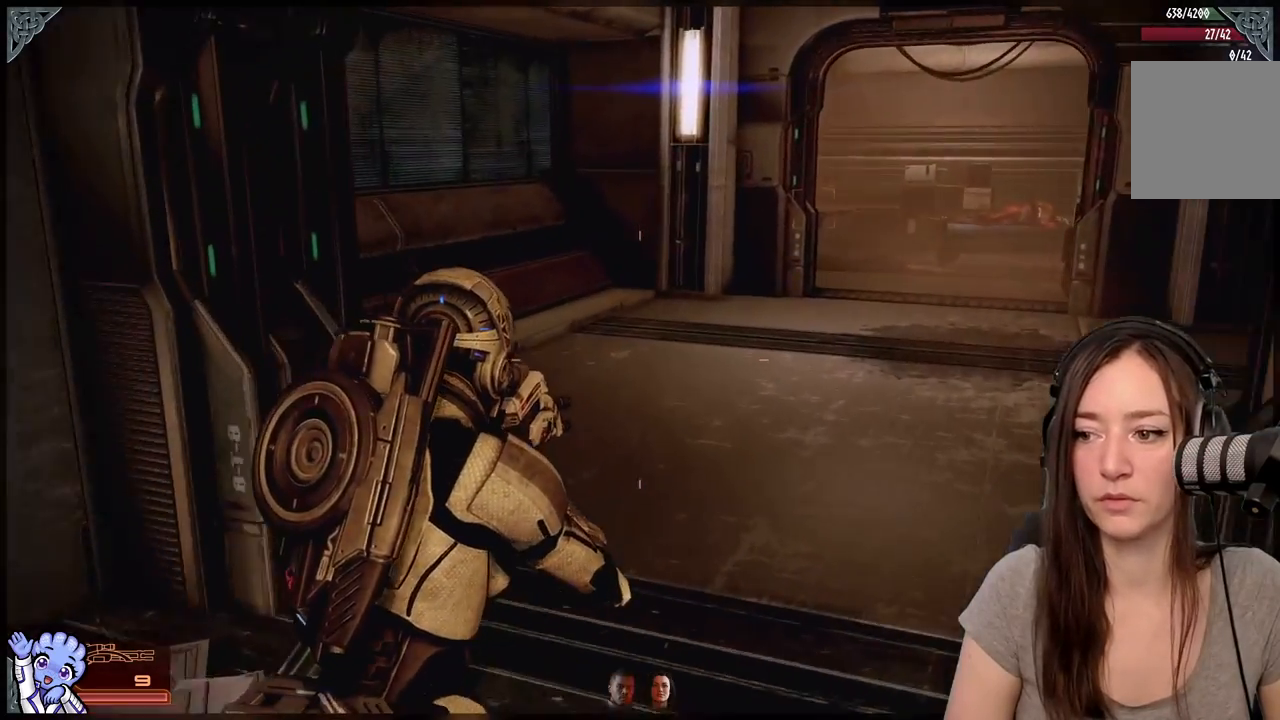
{"buttons": [], "left_stick": "up", "right_stick": "right", "events": [[167, "right_stick", "right"]]}
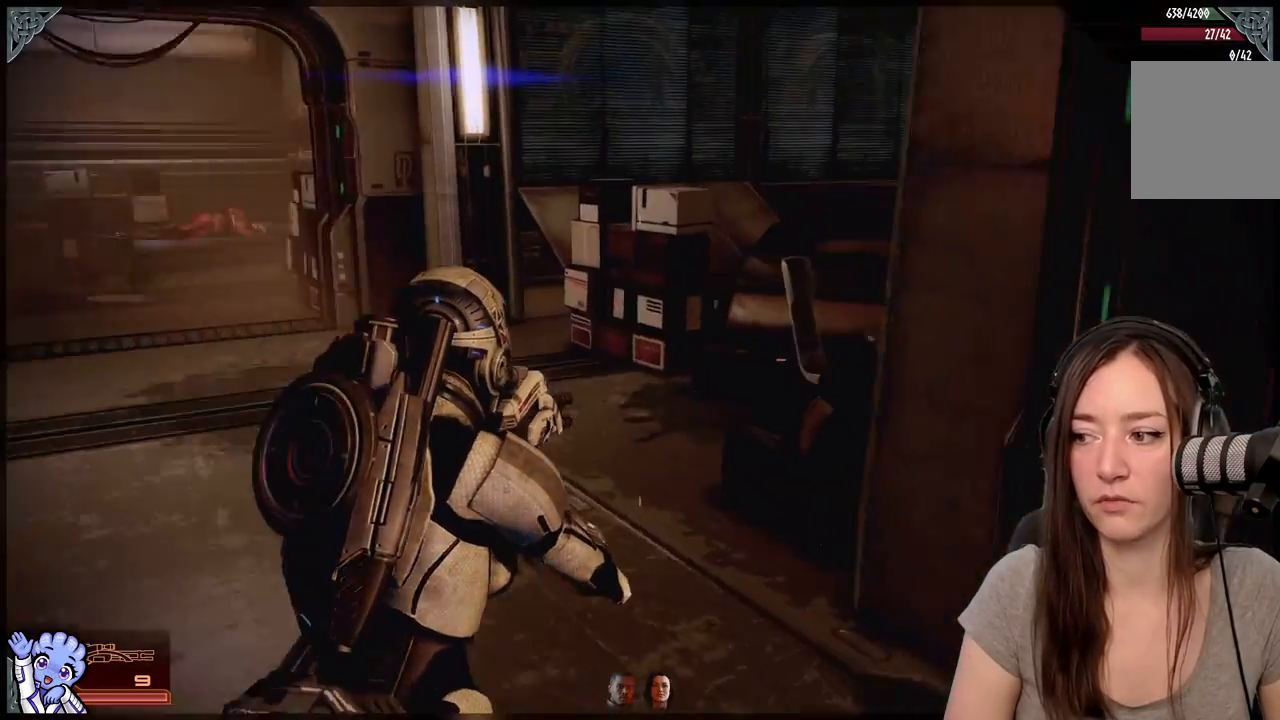
{"buttons": [], "left_stick": "center", "right_stick": "left", "events": [[133, "right_stick", "center"], [300, "left_stick", "center"], [317, "right_stick", "left"]]}
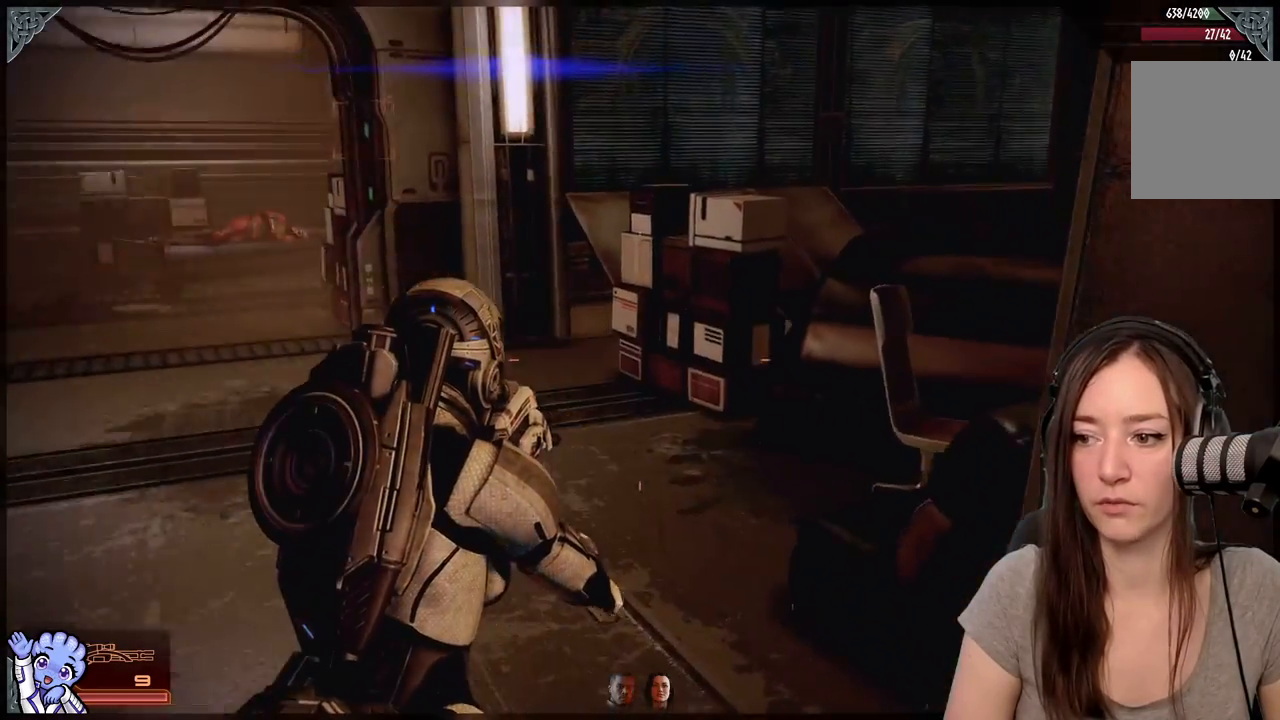
{"buttons": [], "left_stick": "up-right", "right_stick": "left", "events": [[450, "left_stick", "up"], [500, "left_stick", "up-right"]]}
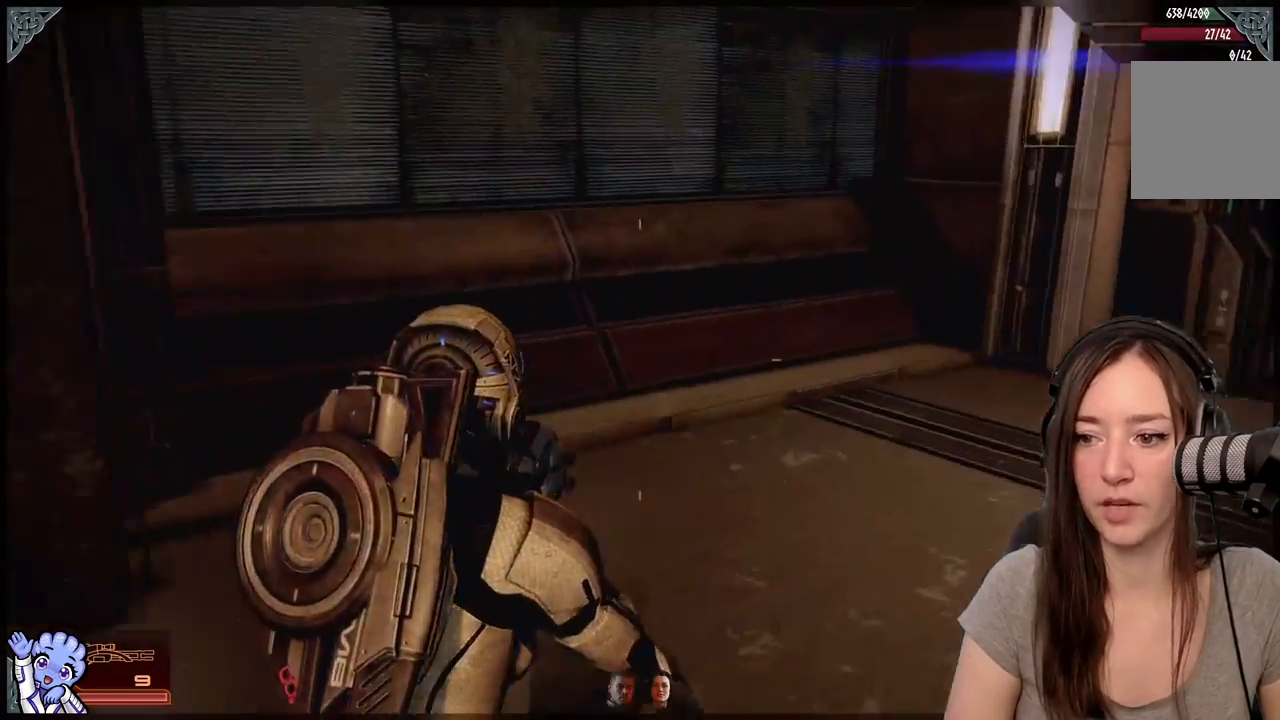
{"buttons": [], "left_stick": "up", "right_stick": "right", "events": [[100, "right_stick", "center"], [333, "right_stick", "right"], [467, "left_stick", "up"]]}
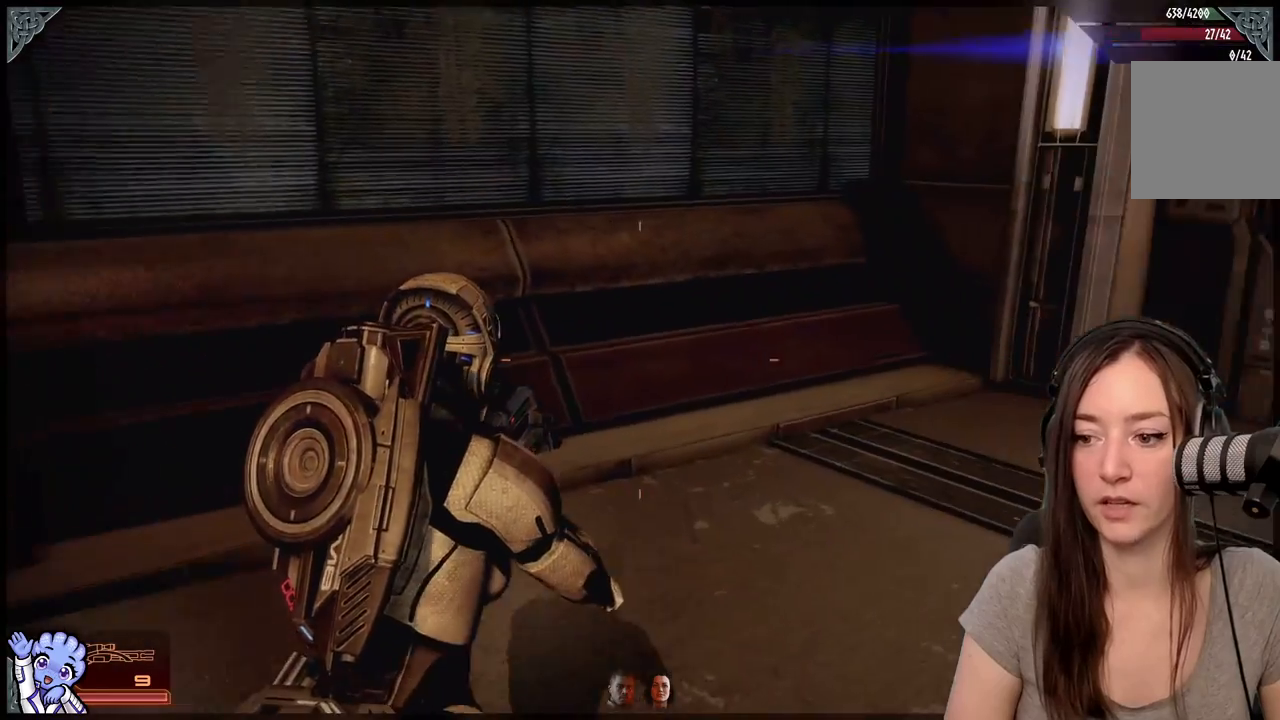
{"buttons": [], "left_stick": "up-left", "right_stick": "right", "events": [[267, "left_stick", "up-left"]]}
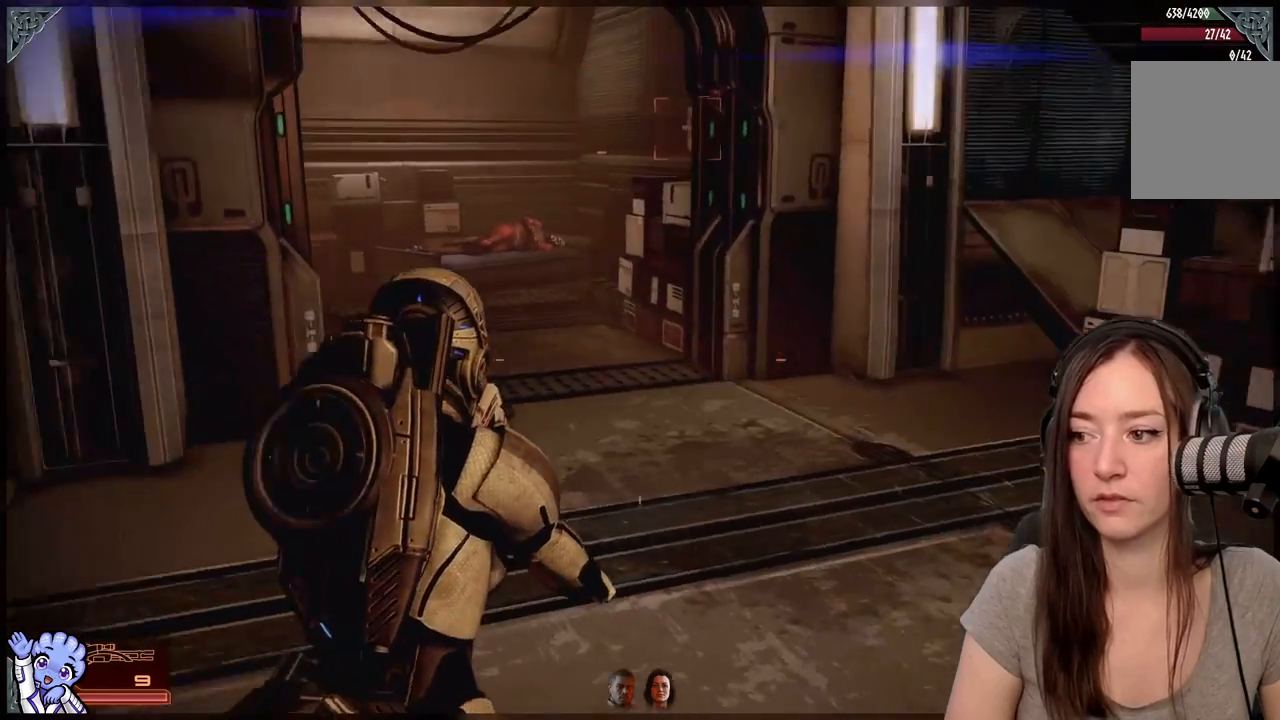
{"buttons": [], "left_stick": "up-left", "right_stick": "right", "events": [[83, "right_stick", "center"], [383, "right_stick", "right"]]}
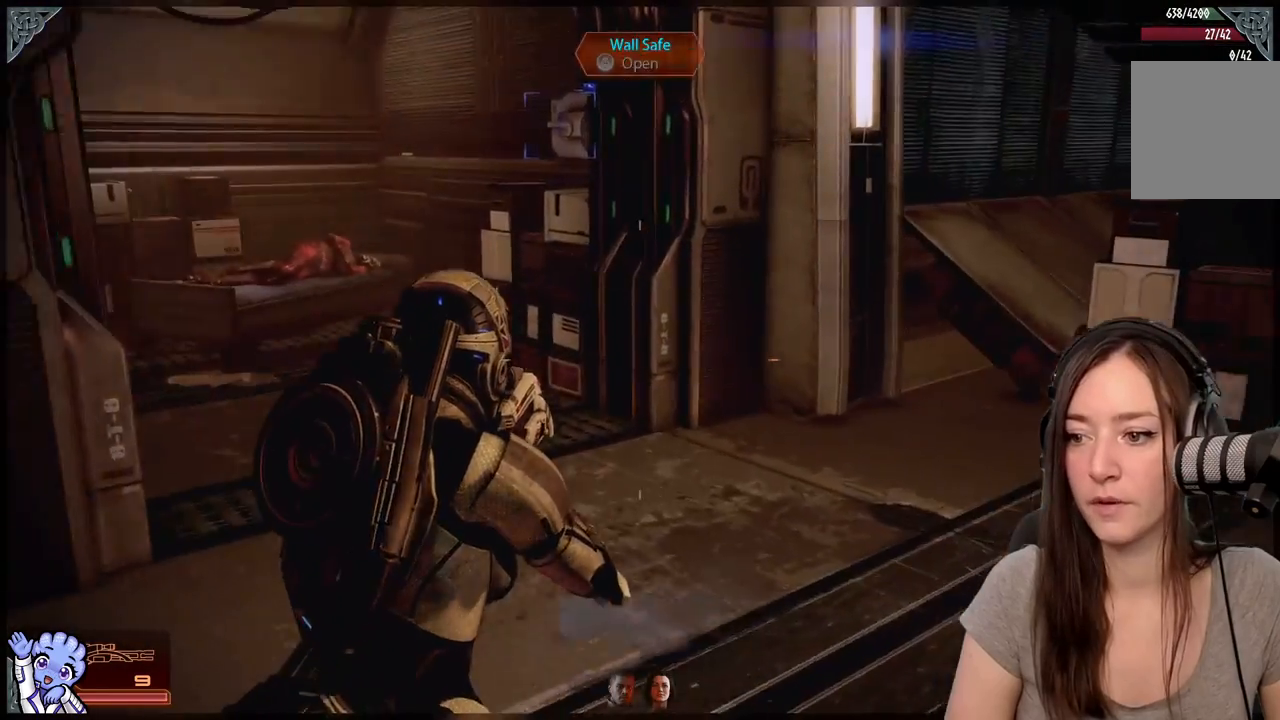
{"buttons": [], "left_stick": "center", "right_stick": "center", "events": [[333, "right_stick", "center"], [483, "left_stick", "center"]]}
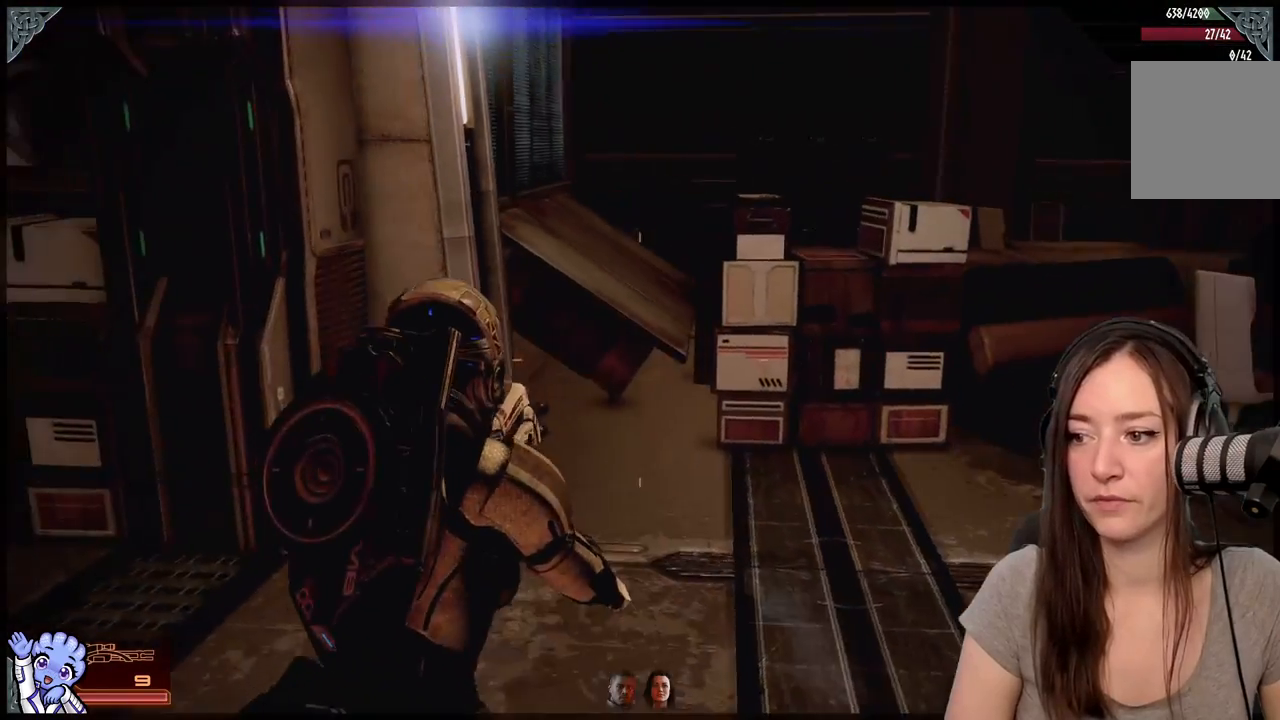
{"buttons": [], "left_stick": "center", "right_stick": "left", "events": [[33, "right_stick", "down-left"], [117, "right_stick", "left"]]}
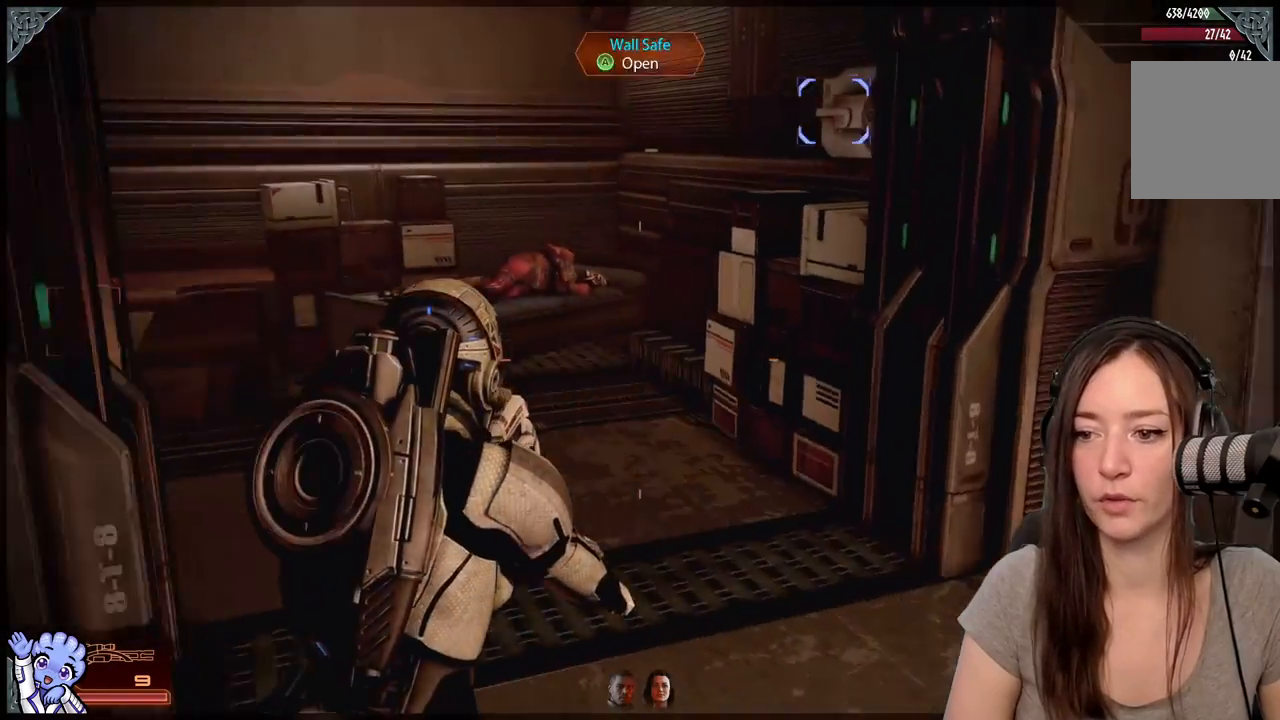
{"buttons": [], "left_stick": "up", "right_stick": "center", "events": [[17, "left_stick", "up"], [250, "right_stick", "center"]]}
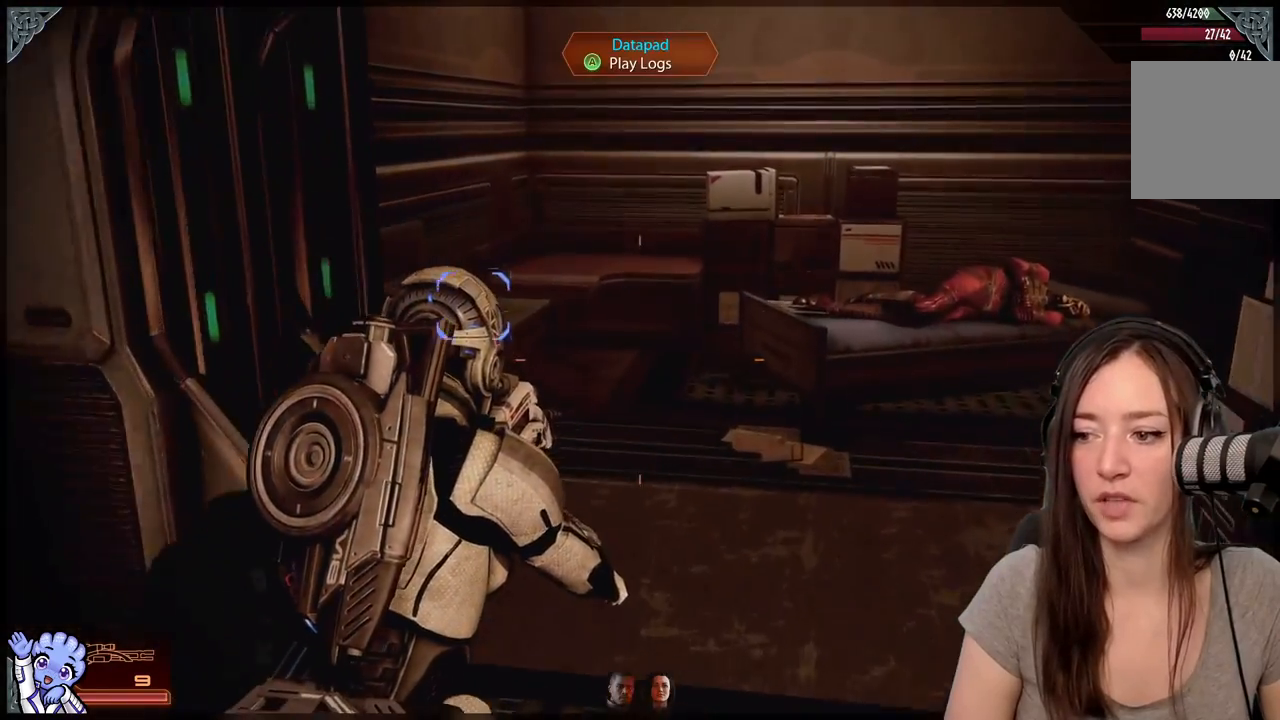
{"buttons": [], "left_stick": "up-left", "right_stick": "down-left", "events": [[150, "left_stick", "up-right"], [367, "left_stick", "up-left"], [383, "right_stick", "down-left"]]}
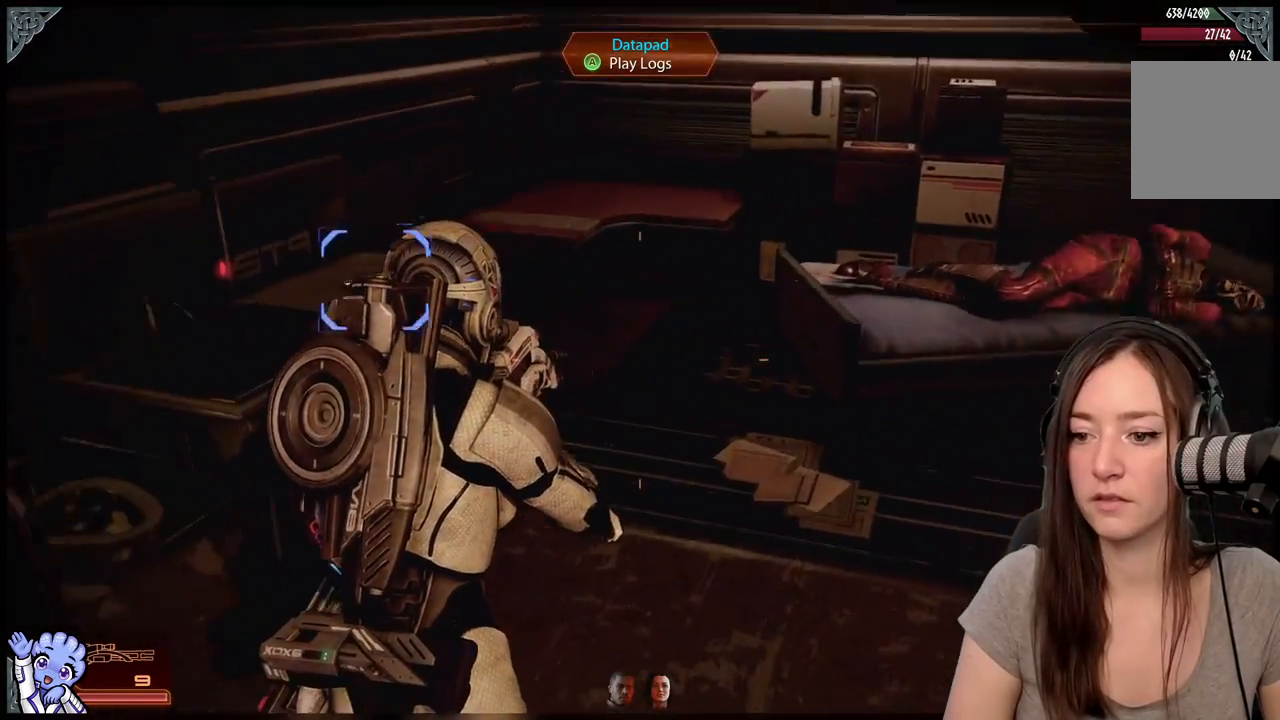
{"buttons": [], "left_stick": "up-right", "right_stick": "down-left", "events": [[50, "left_stick", "center"], [183, "right_stick", "left"], [283, "left_stick", "up-right"], [283, "right_stick", "center"], [500, "right_stick", "down-left"]]}
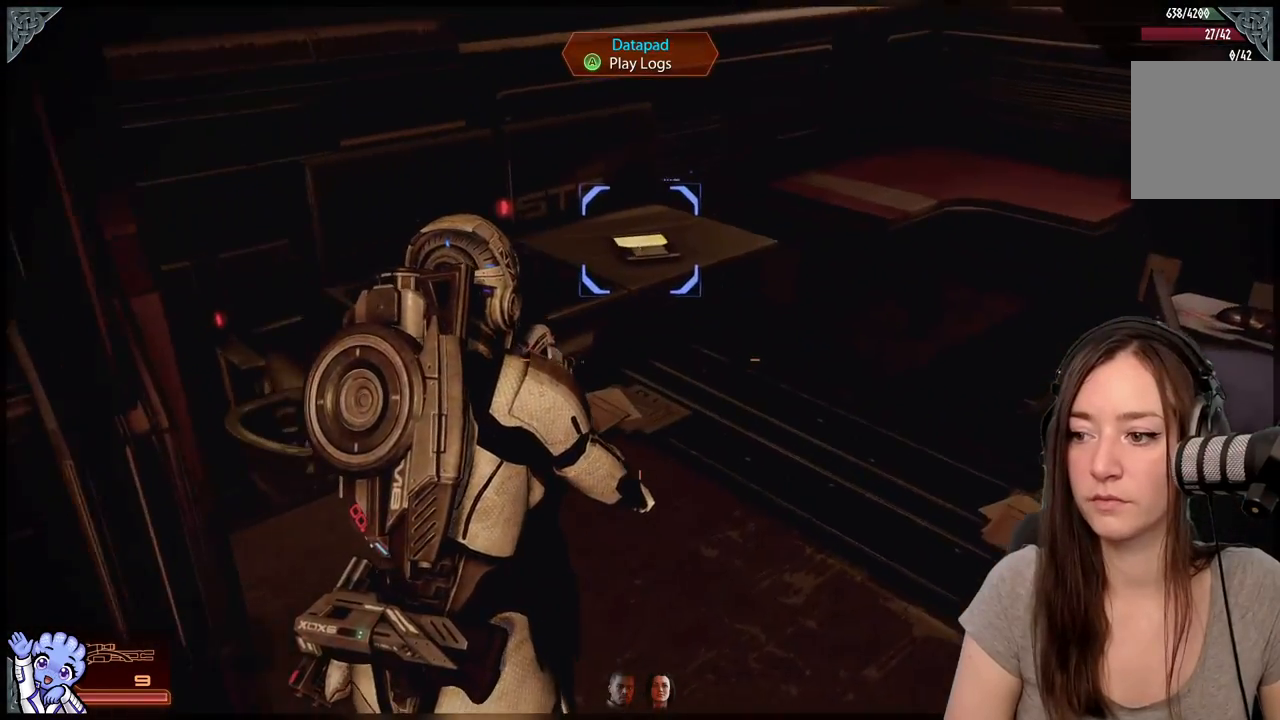
{"buttons": [], "left_stick": "center", "right_stick": "center", "events": [[117, "right_stick", "center"], [167, "left_stick", "up"], [300, "left_stick", "center"]]}
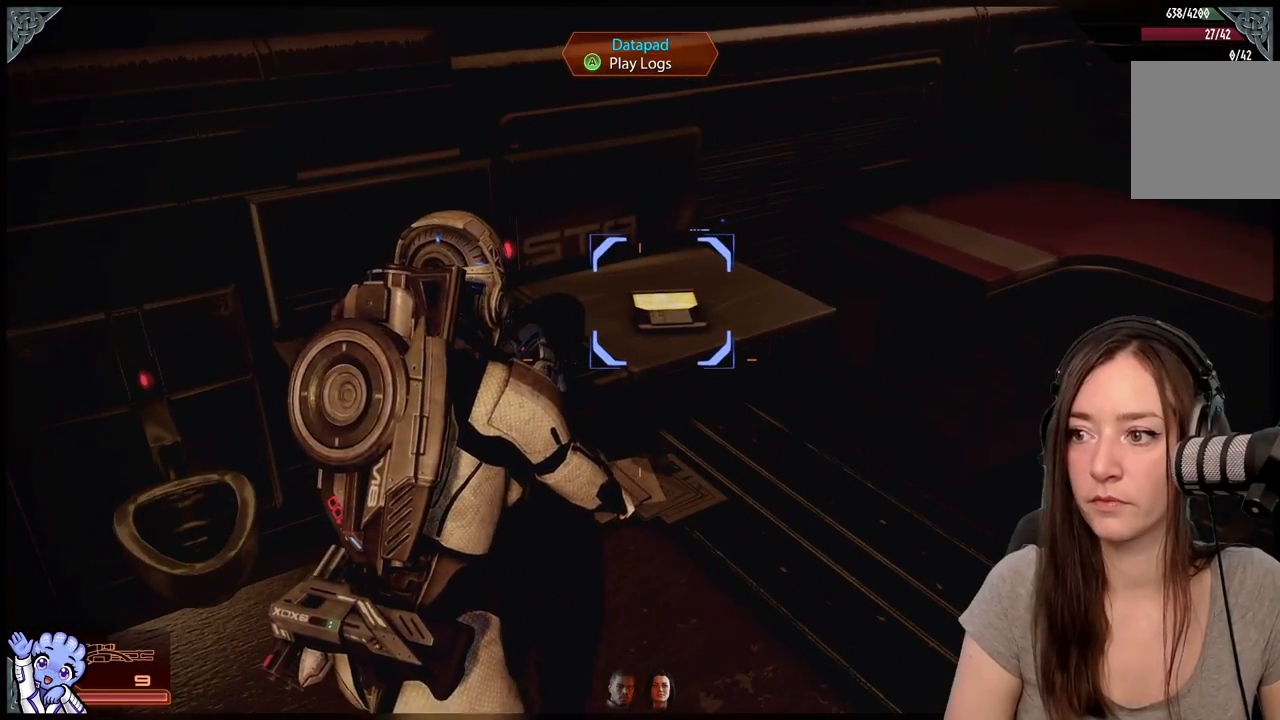
{"buttons": [], "left_stick": "center", "right_stick": "center", "events": [[267, "A", "down"], [350, "A", "up"]]}